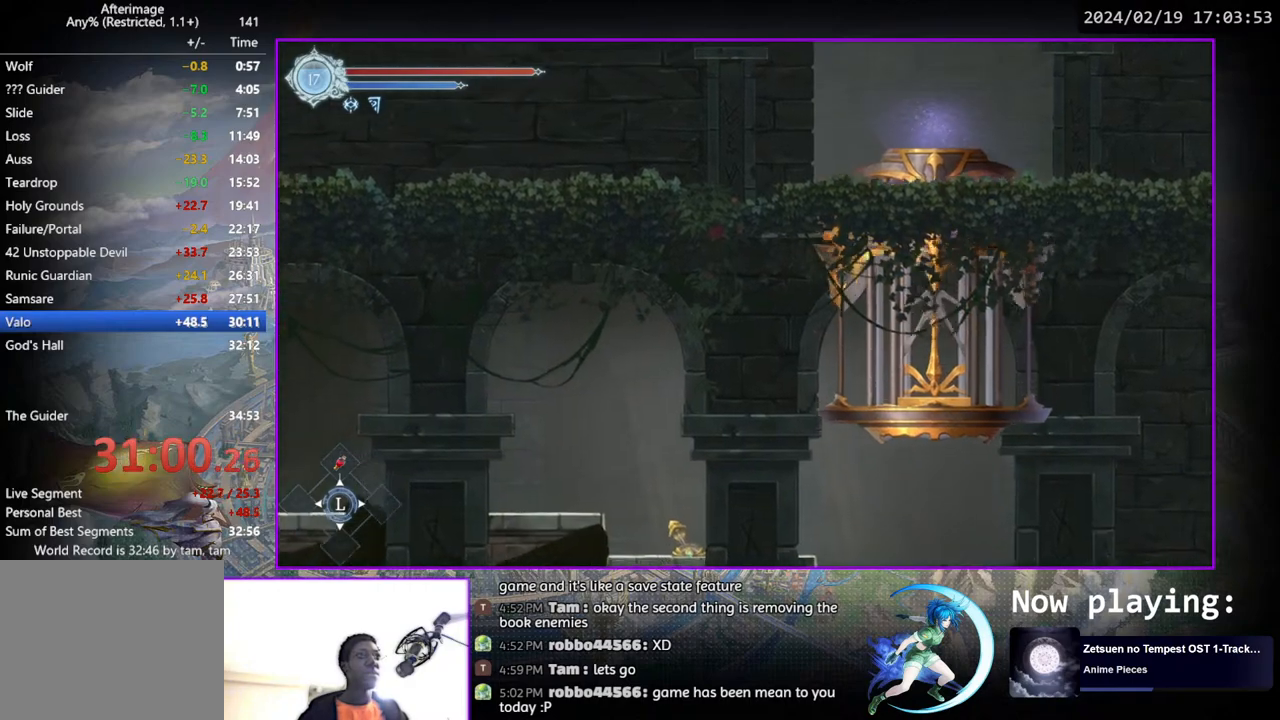
Gameplay with a controller (PlayStation layout); each line is a JSON object with the inputs held at the frame after it. "events" lists button and stick changes between this image and that frame as [ms after this image, input, new state], when the widget could be followed in between. Not read: L1 R1.
{"buttons": [], "left_stick": "center", "right_stick": "center", "events": [[300, "DPAD_DOWN", "down"], [333, "CROSS", "down"], [367, "DPAD_LEFT", "up"], [450, "CROSS", "up"], [450, "DPAD_DOWN", "up"]]}
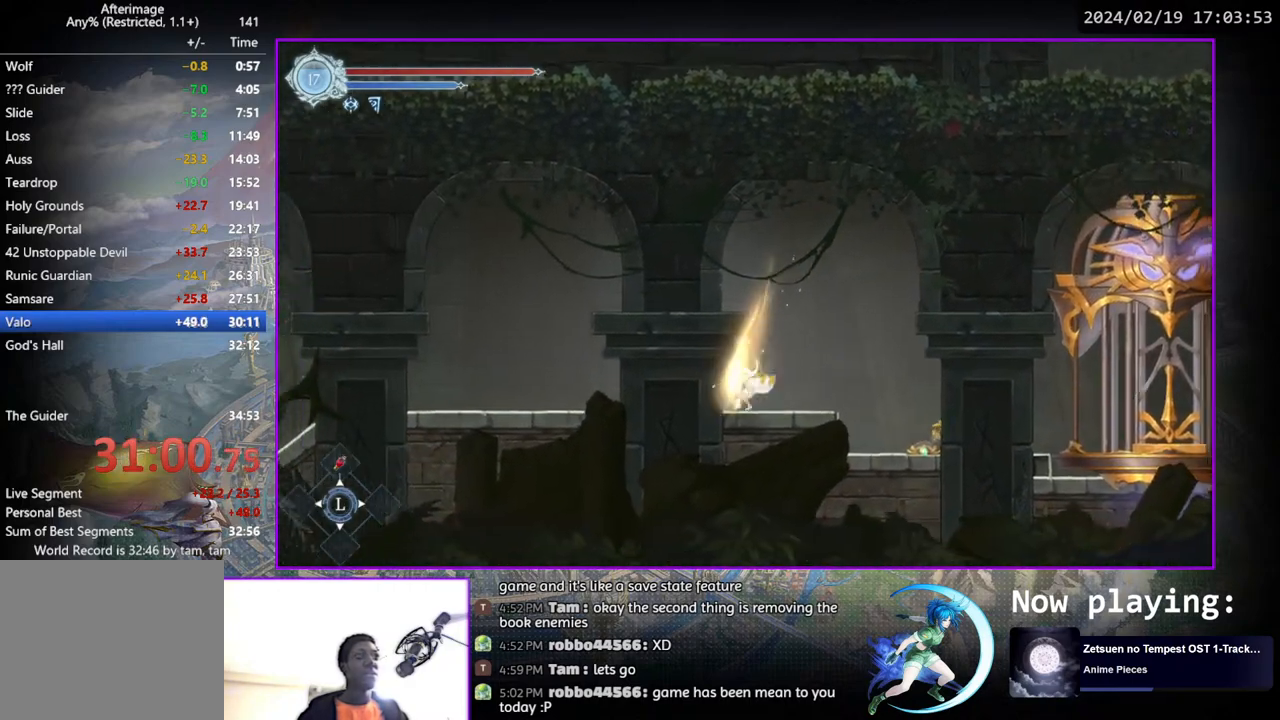
{"buttons": ["DPAD_LEFT"], "left_stick": "center", "right_stick": "center", "events": [[33, "DPAD_LEFT", "down"], [133, "DPAD_DOWN", "down"], [150, "DPAD_LEFT", "up"], [300, "DPAD_DOWN", "up"], [450, "DPAD_LEFT", "down"]]}
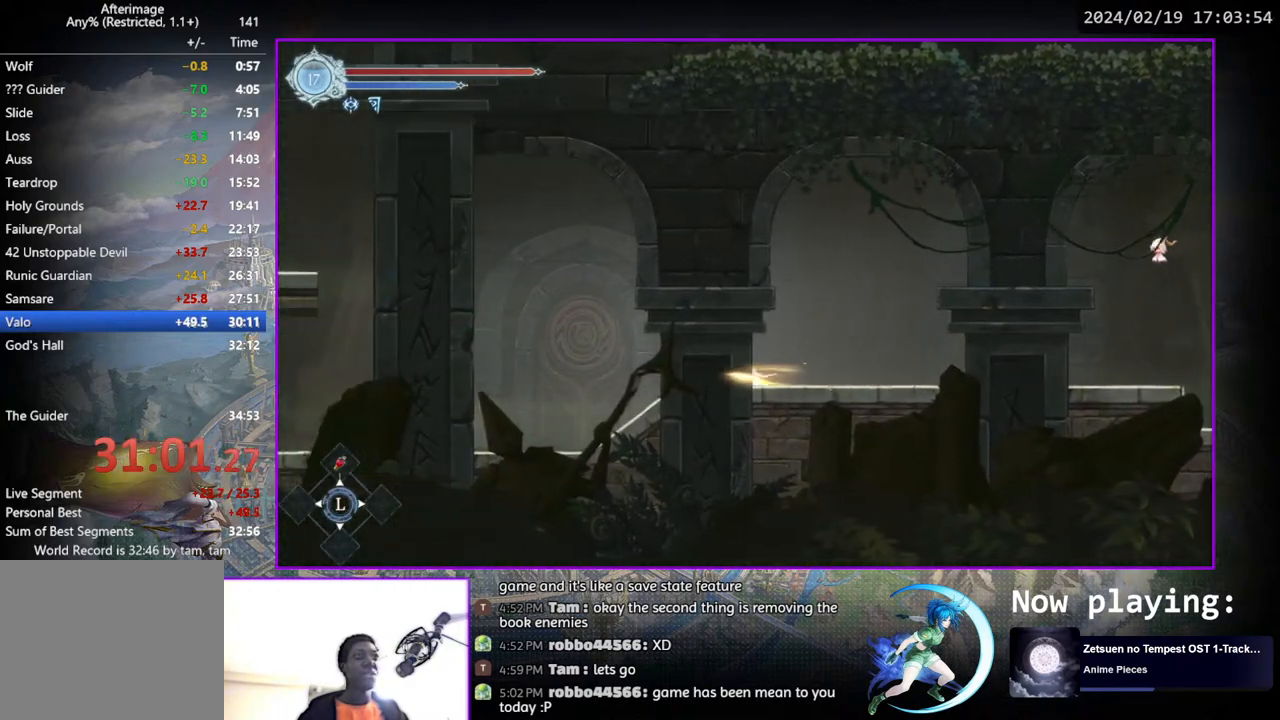
{"buttons": [], "left_stick": "center", "right_stick": "center", "events": [[150, "CROSS", "down"], [200, "CROSS", "up"], [333, "DPAD_DOWN", "down"], [367, "CROSS", "down"], [383, "DPAD_LEFT", "up"], [450, "CROSS", "up"], [483, "DPAD_DOWN", "up"]]}
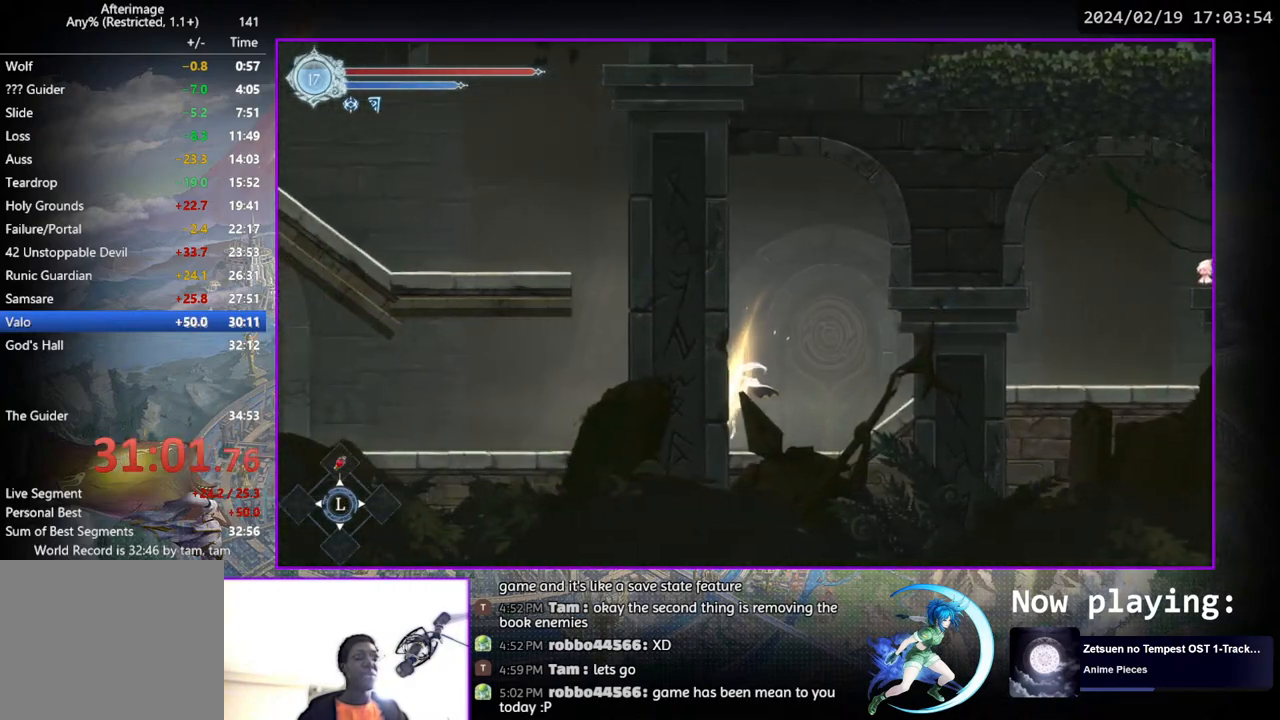
{"buttons": ["CROSS", "DPAD_LEFT"], "left_stick": "center", "right_stick": "center", "events": [[100, "DPAD_LEFT", "down"], [150, "CROSS", "down"], [233, "DPAD_LEFT", "up"], [350, "CROSS", "up"], [383, "DPAD_LEFT", "down"], [400, "CROSS", "down"]]}
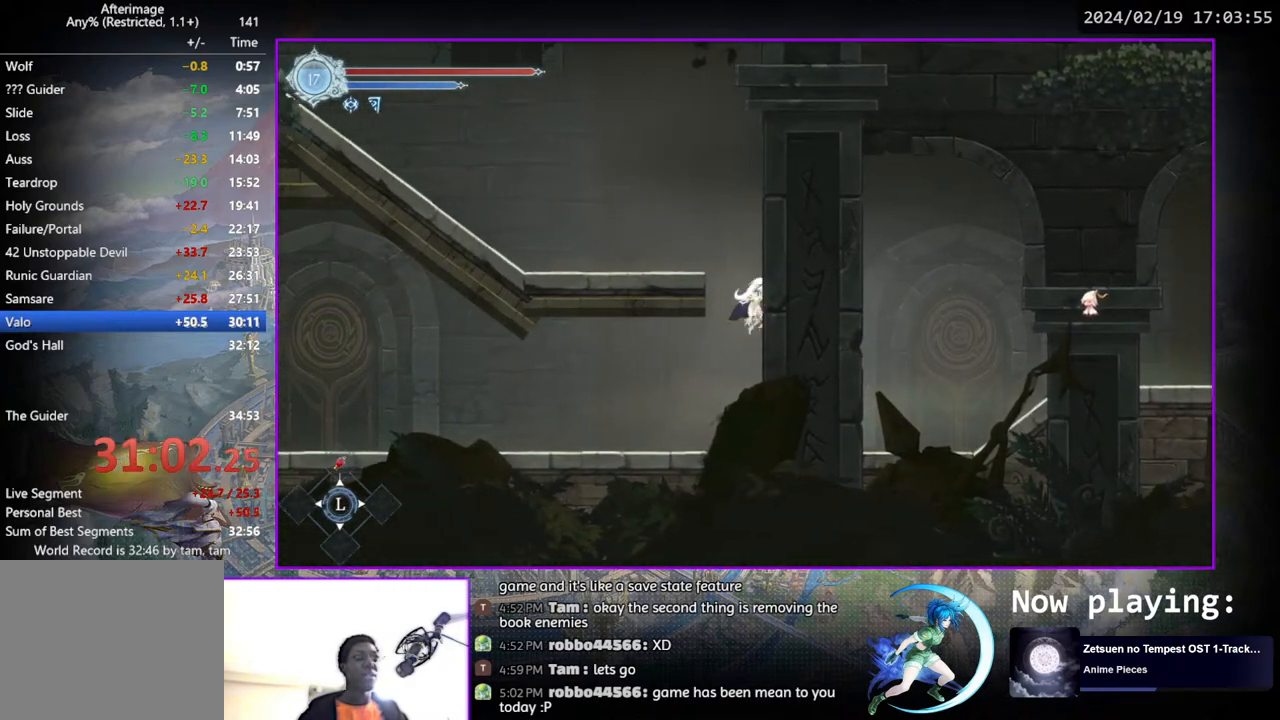
{"buttons": ["DPAD_DOWN", "DPAD_LEFT"], "left_stick": "center", "right_stick": "center", "events": [[133, "CROSS", "up"], [183, "CROSS", "down"], [383, "CROSS", "up"], [483, "DPAD_DOWN", "down"]]}
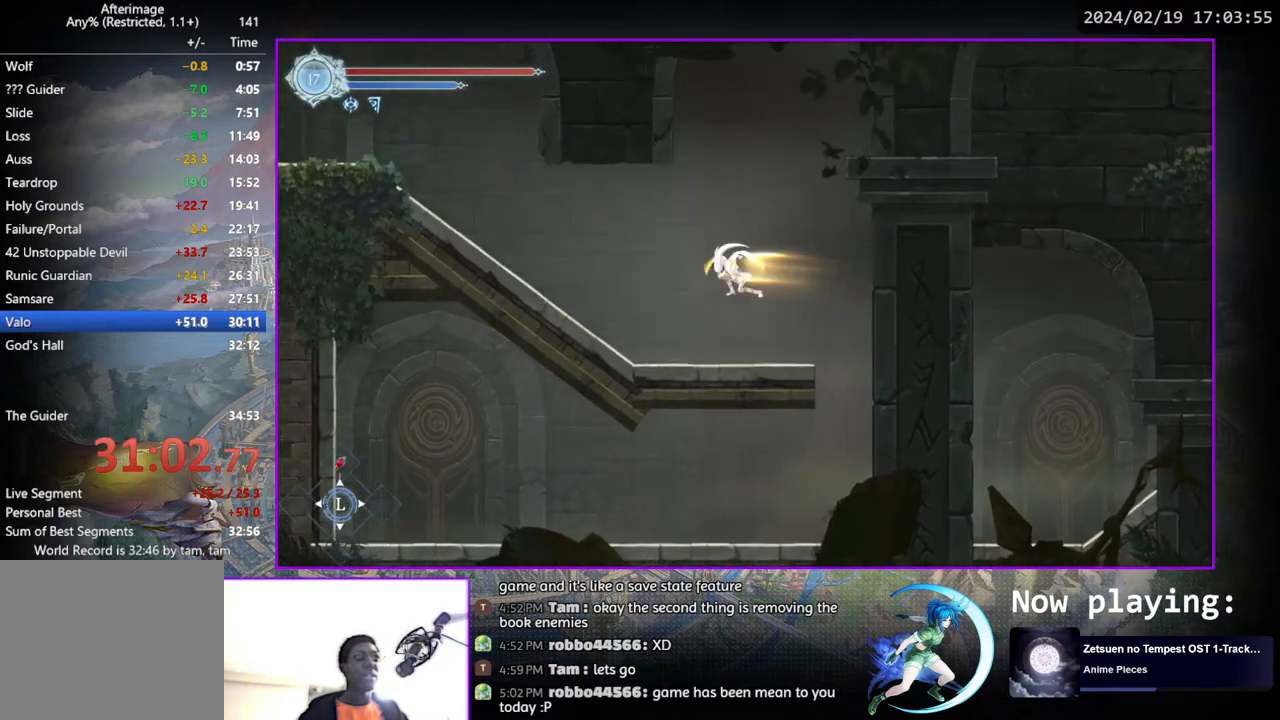
{"buttons": [], "left_stick": "center", "right_stick": "center", "events": [[17, "CROSS", "down"], [17, "DPAD_LEFT", "up"], [117, "CROSS", "up"], [133, "DPAD_DOWN", "up"], [183, "DPAD_LEFT", "down"], [283, "DPAD_DOWN", "down"], [283, "DPAD_LEFT", "up"], [433, "DPAD_DOWN", "up"]]}
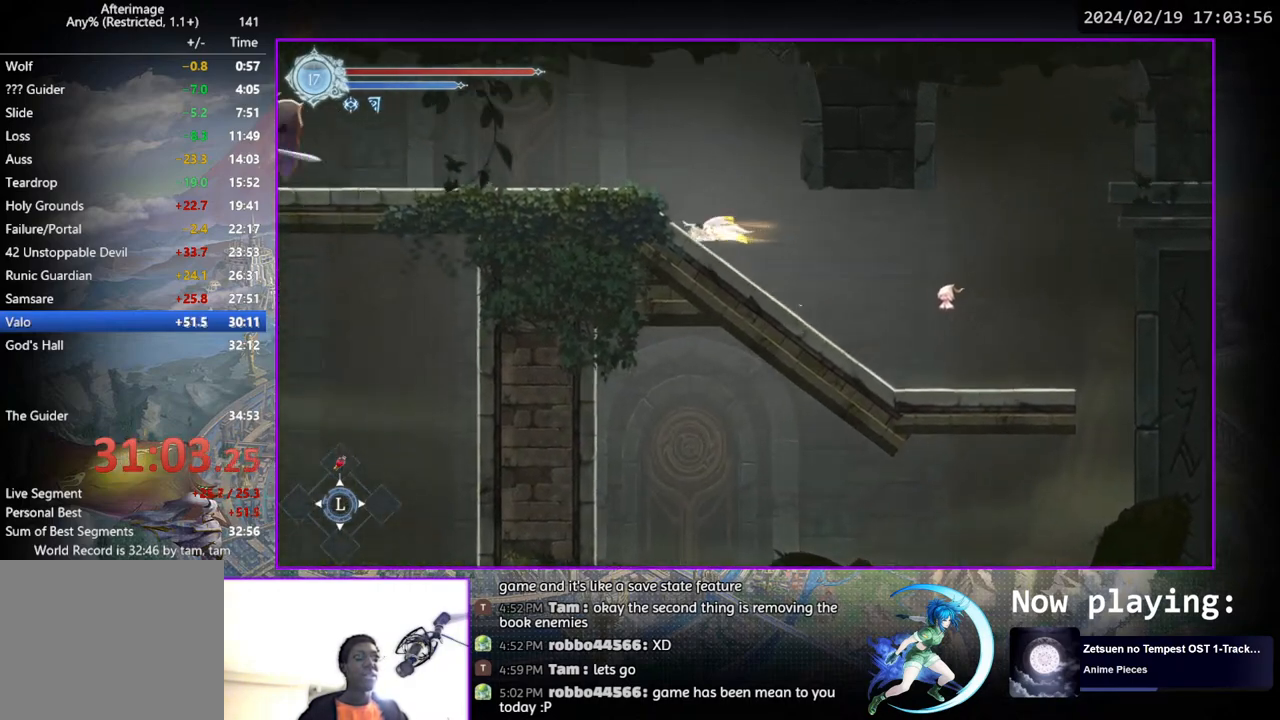
{"buttons": ["DPAD_LEFT"], "left_stick": "center", "right_stick": "center", "events": [[100, "DPAD_LEFT", "down"]]}
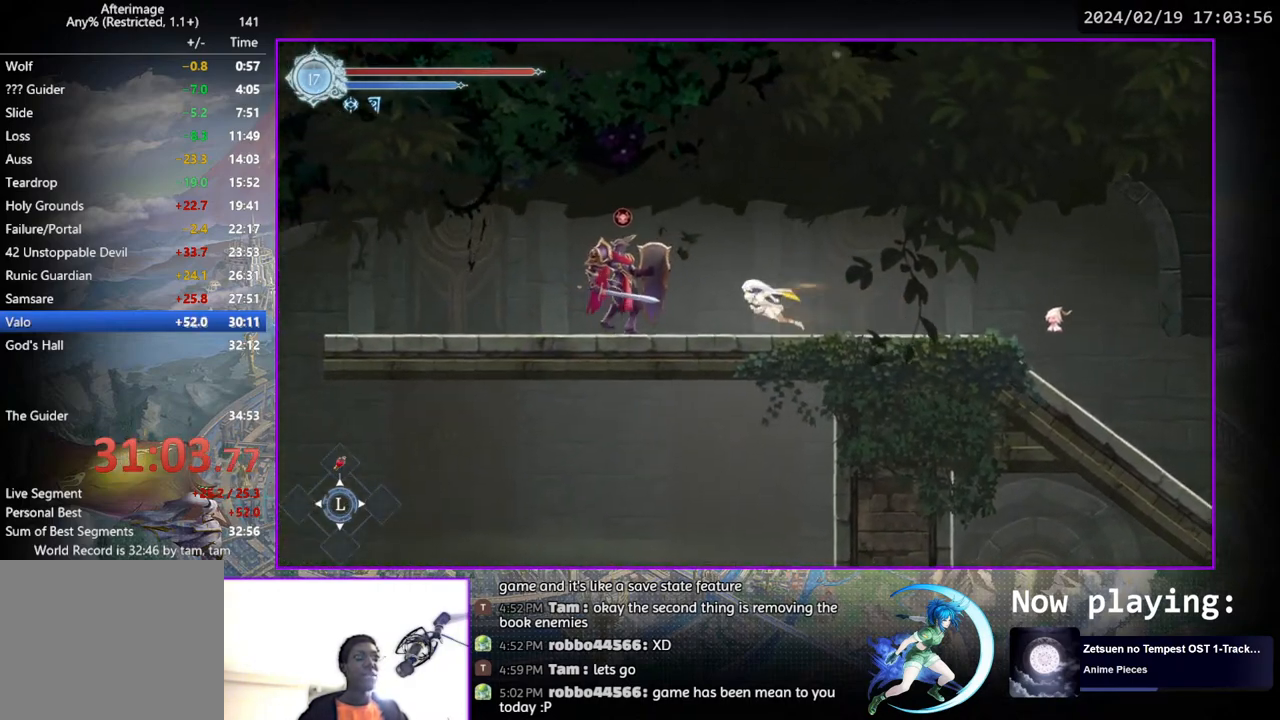
{"buttons": ["DPAD_LEFT"], "left_stick": "center", "right_stick": "center", "events": [[50, "CROSS", "down"], [367, "CROSS", "up"]]}
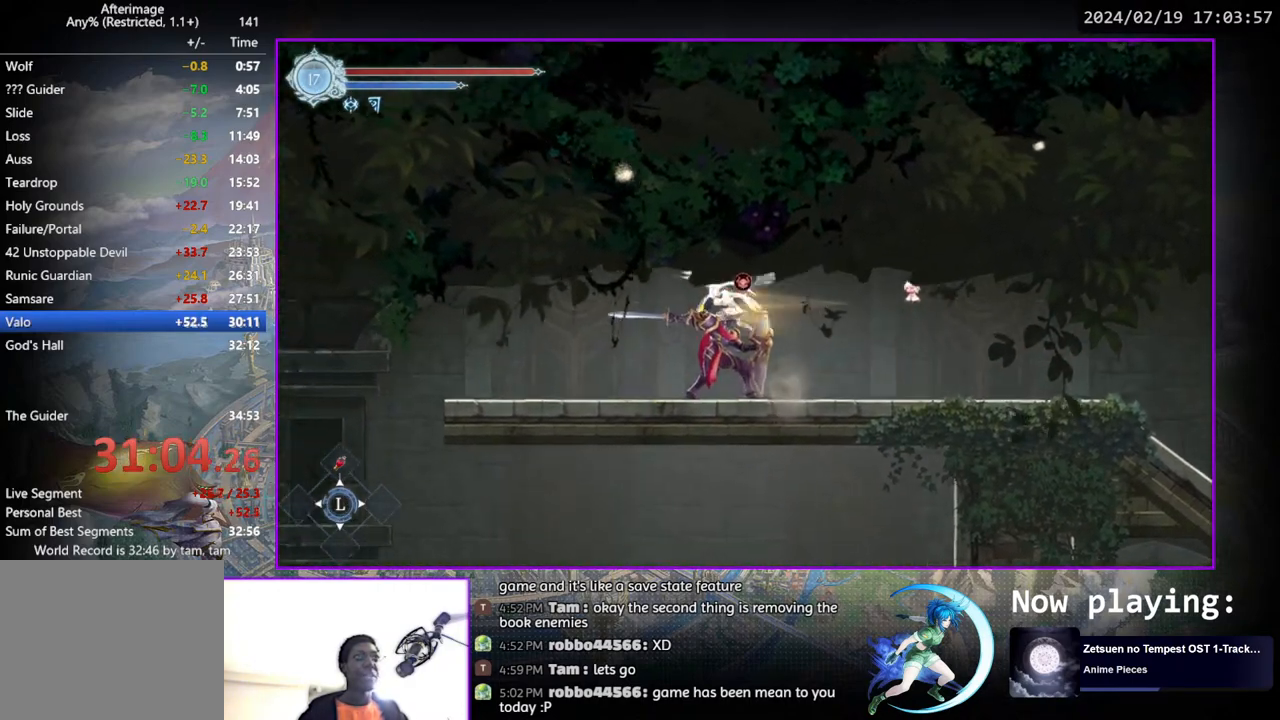
{"buttons": ["DPAD_LEFT"], "left_stick": "center", "right_stick": "center", "events": [[100, "DPAD_DOWN", "down"], [133, "CROSS", "down"], [133, "DPAD_LEFT", "up"], [217, "CROSS", "up"], [267, "DPAD_DOWN", "up"], [267, "DPAD_LEFT", "down"]]}
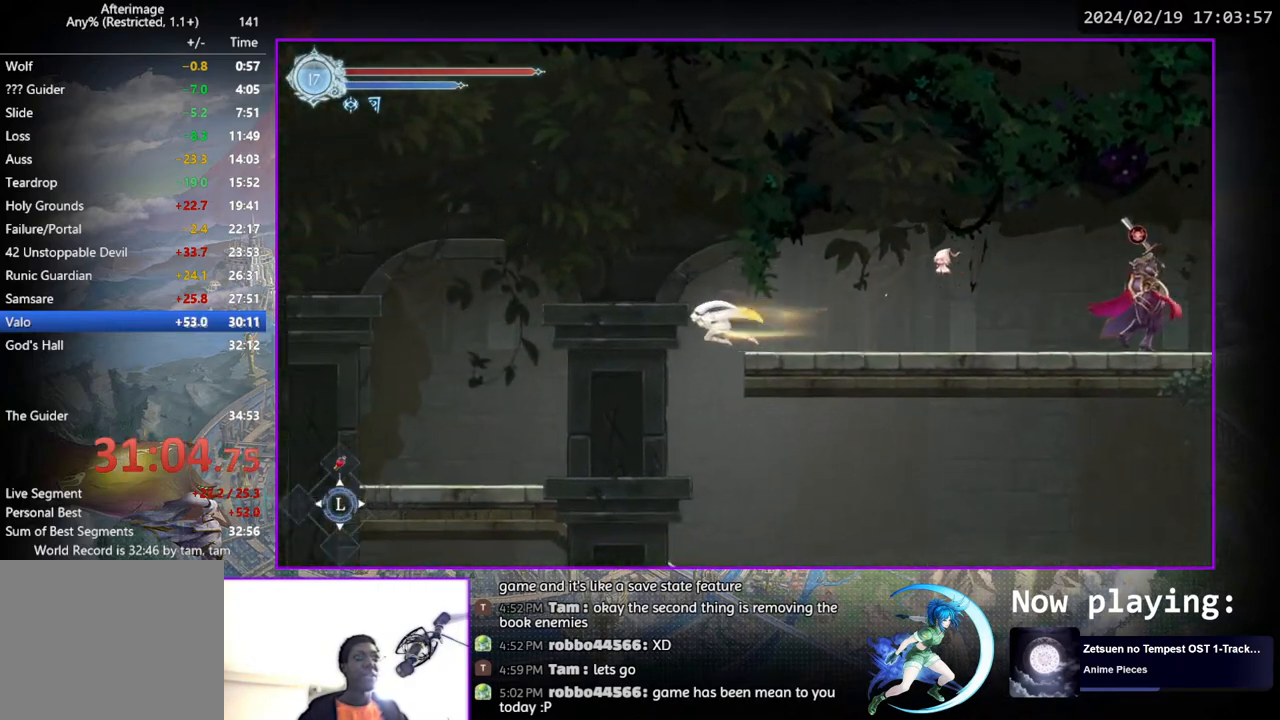
{"buttons": [], "left_stick": "center", "right_stick": "center", "events": [[133, "DPAD_DOWN", "down"], [183, "DPAD_LEFT", "up"], [217, "CROSS", "down"], [283, "CROSS", "up"], [283, "DPAD_DOWN", "up"]]}
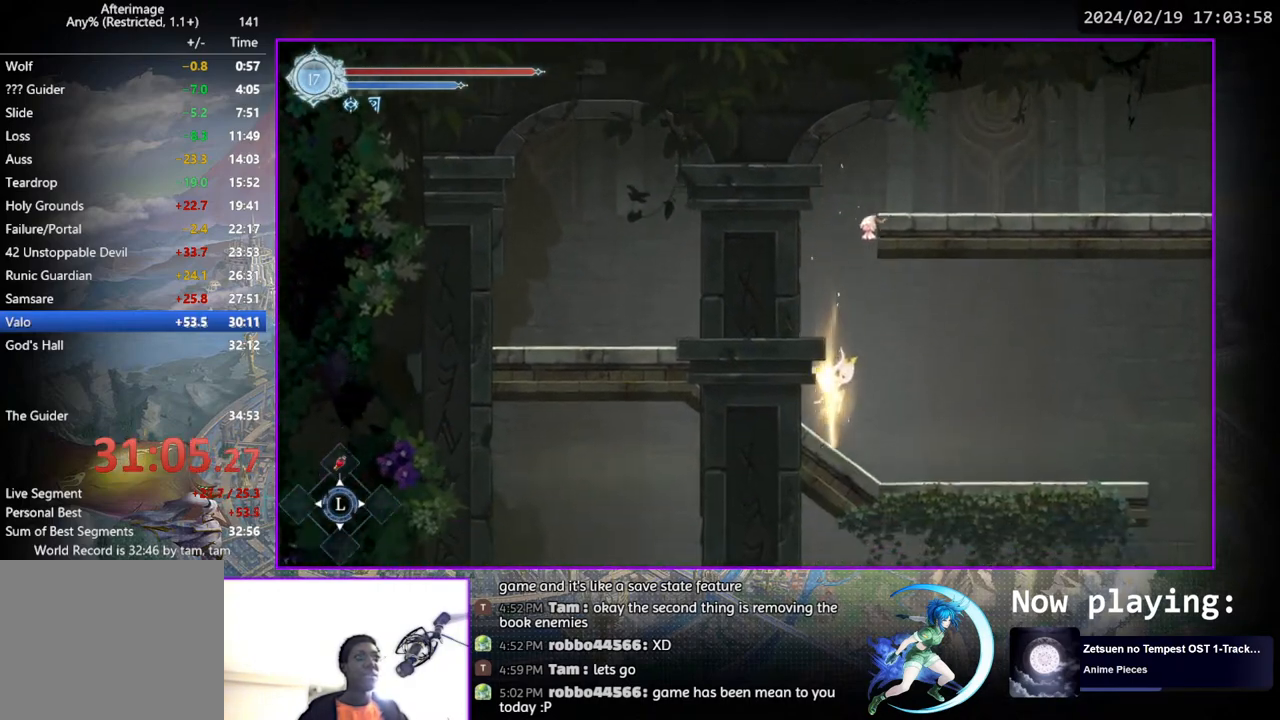
{"buttons": ["DPAD_RIGHT"], "left_stick": "center", "right_stick": "center", "events": [[67, "DPAD_RIGHT", "down"], [283, "DPAD_DOWN", "down"], [317, "CROSS", "down"], [417, "CROSS", "up"], [417, "DPAD_DOWN", "up"]]}
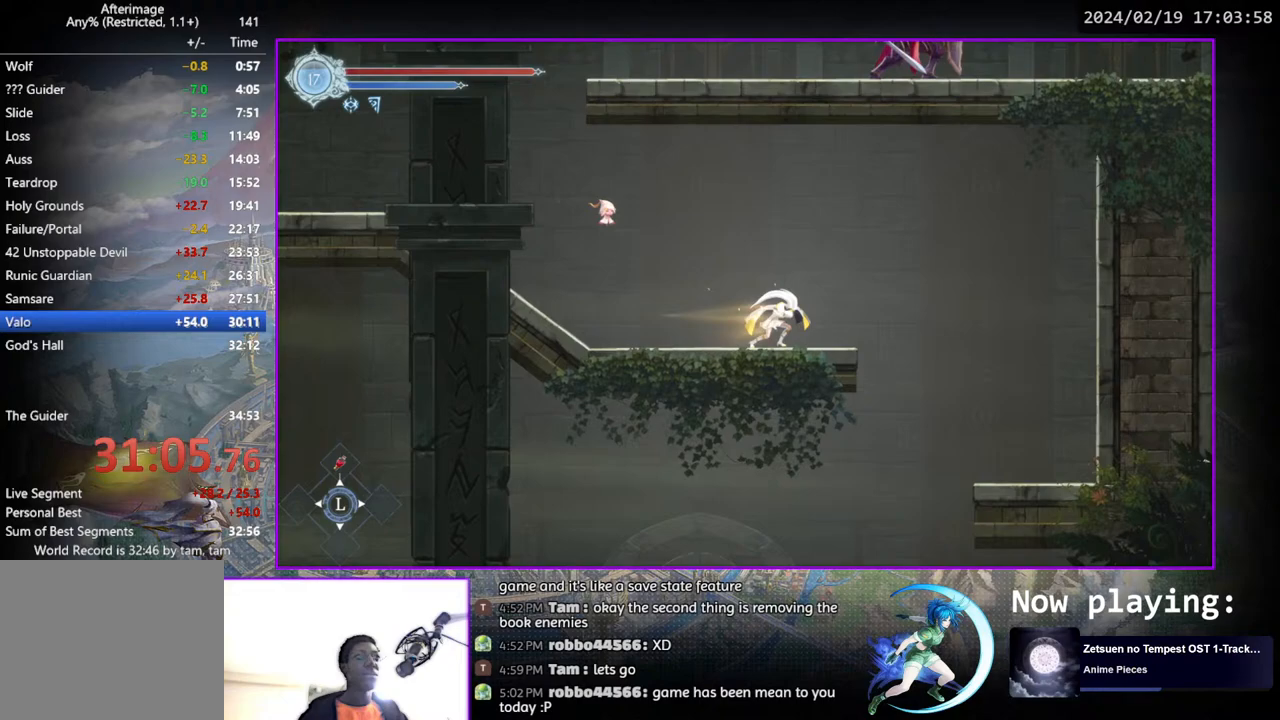
{"buttons": [], "left_stick": "center", "right_stick": "center", "events": [[150, "DPAD_RIGHT", "up"], [250, "DPAD_DOWN", "down"], [300, "CROSS", "down"], [333, "DPAD_DOWN", "up"], [383, "CROSS", "up"]]}
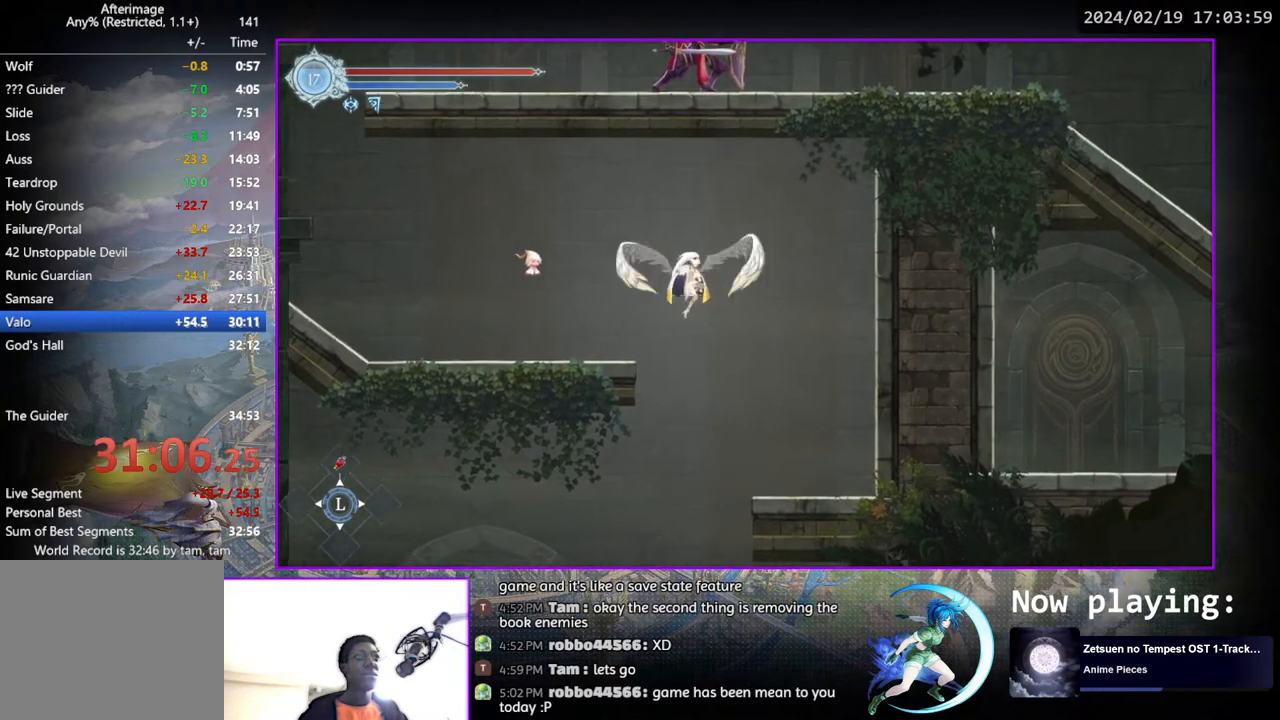
{"buttons": ["DPAD_LEFT"], "left_stick": "center", "right_stick": "center", "events": [[50, "DPAD_DOWN", "down"], [100, "CROSS", "down"], [183, "DPAD_DOWN", "up"], [233, "CROSS", "up"], [383, "DPAD_LEFT", "down"]]}
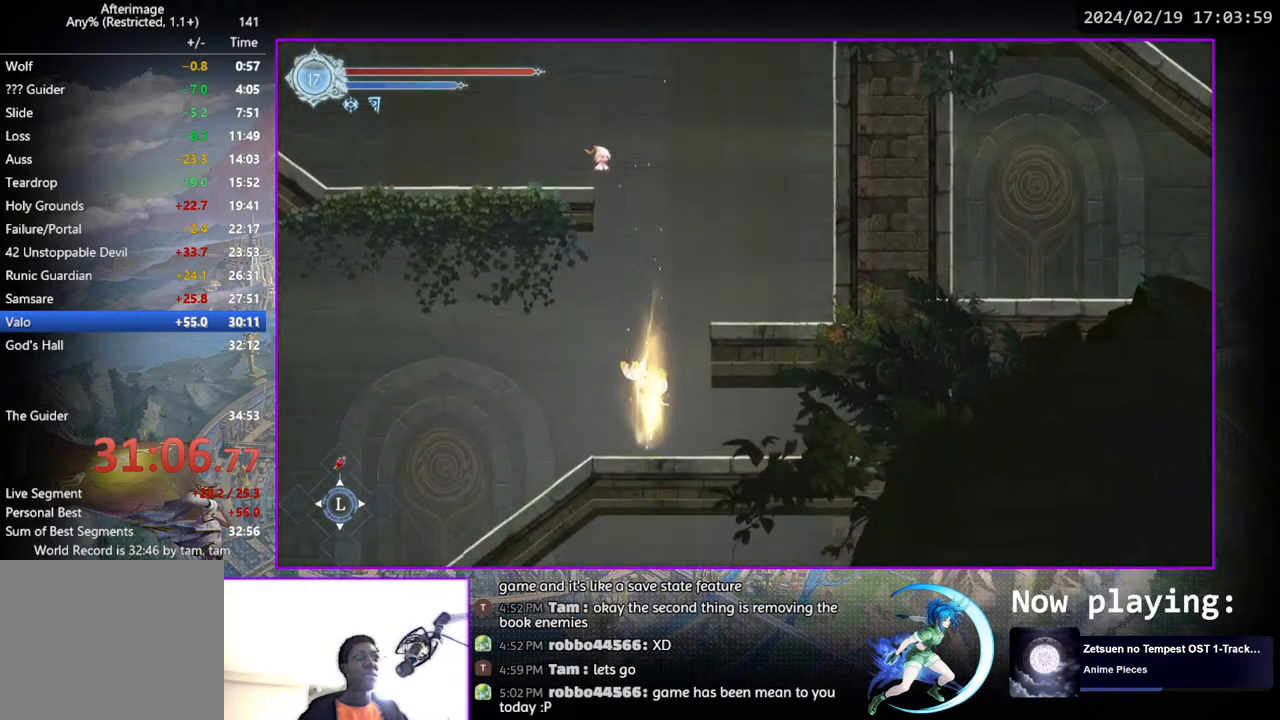
{"buttons": ["DPAD_DOWN", "DPAD_LEFT"], "left_stick": "center", "right_stick": "center", "events": [[483, "DPAD_DOWN", "down"]]}
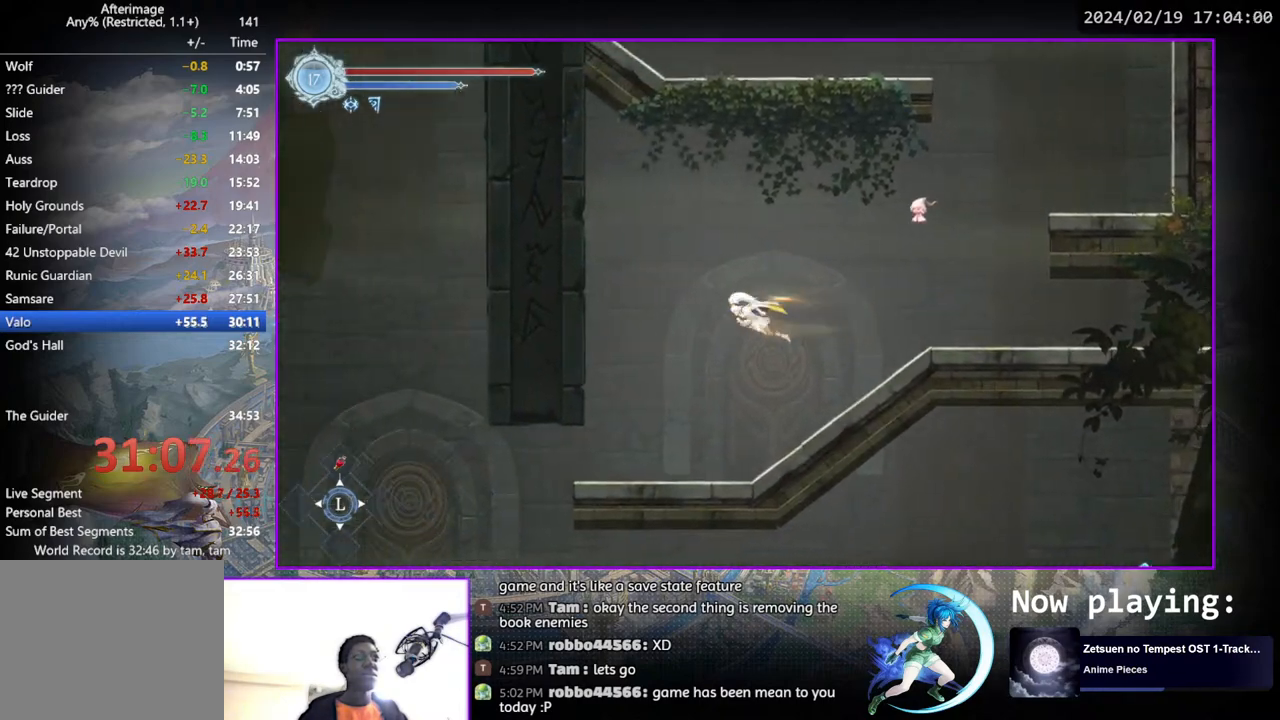
{"buttons": ["DPAD_LEFT"], "left_stick": "center", "right_stick": "center", "events": [[183, "CROSS", "down"], [267, "CROSS", "up"], [350, "DPAD_DOWN", "up"]]}
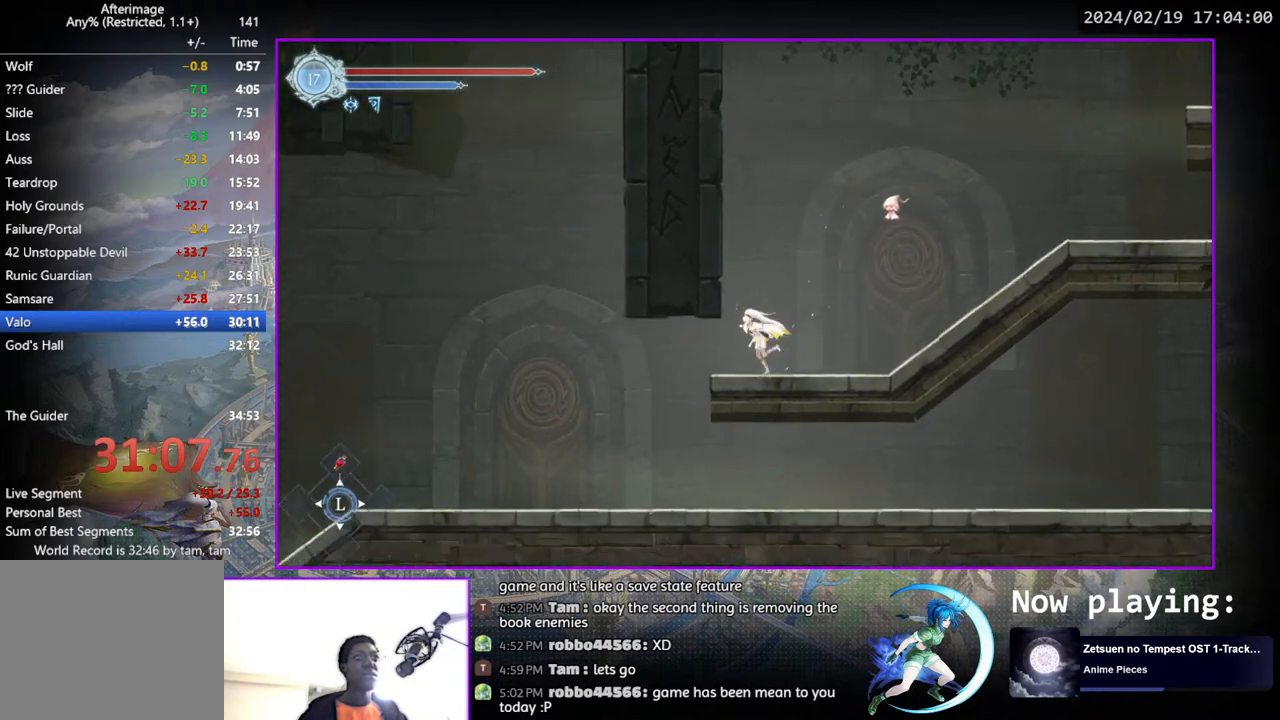
{"buttons": ["DPAD_DOWN", "DPAD_LEFT"], "left_stick": "center", "right_stick": "center", "events": [[167, "DPAD_DOWN", "down"], [200, "CROSS", "down"], [233, "DPAD_LEFT", "up"], [283, "CROSS", "up"], [317, "DPAD_LEFT", "down"], [333, "DPAD_DOWN", "up"], [483, "DPAD_DOWN", "down"]]}
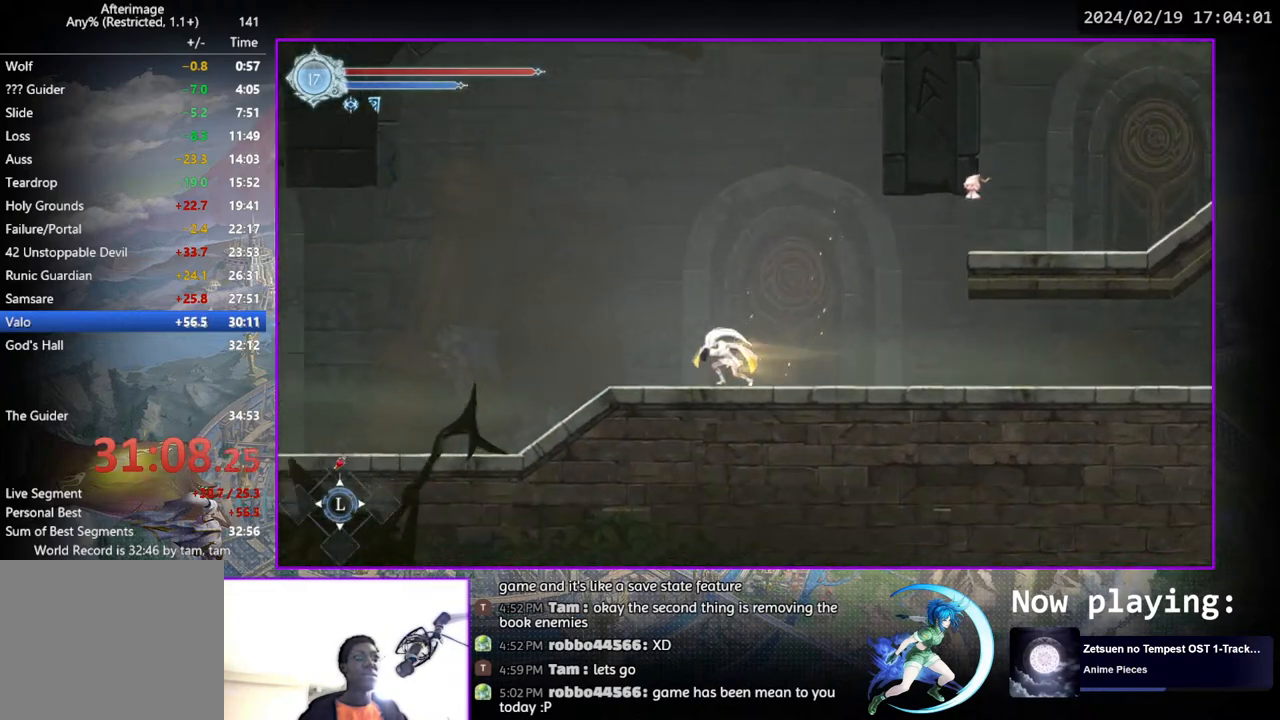
{"buttons": ["DPAD_DOWN", "DPAD_LEFT"], "left_stick": "center", "right_stick": "center", "events": [[100, "DPAD_DOWN", "up"], [467, "DPAD_DOWN", "down"]]}
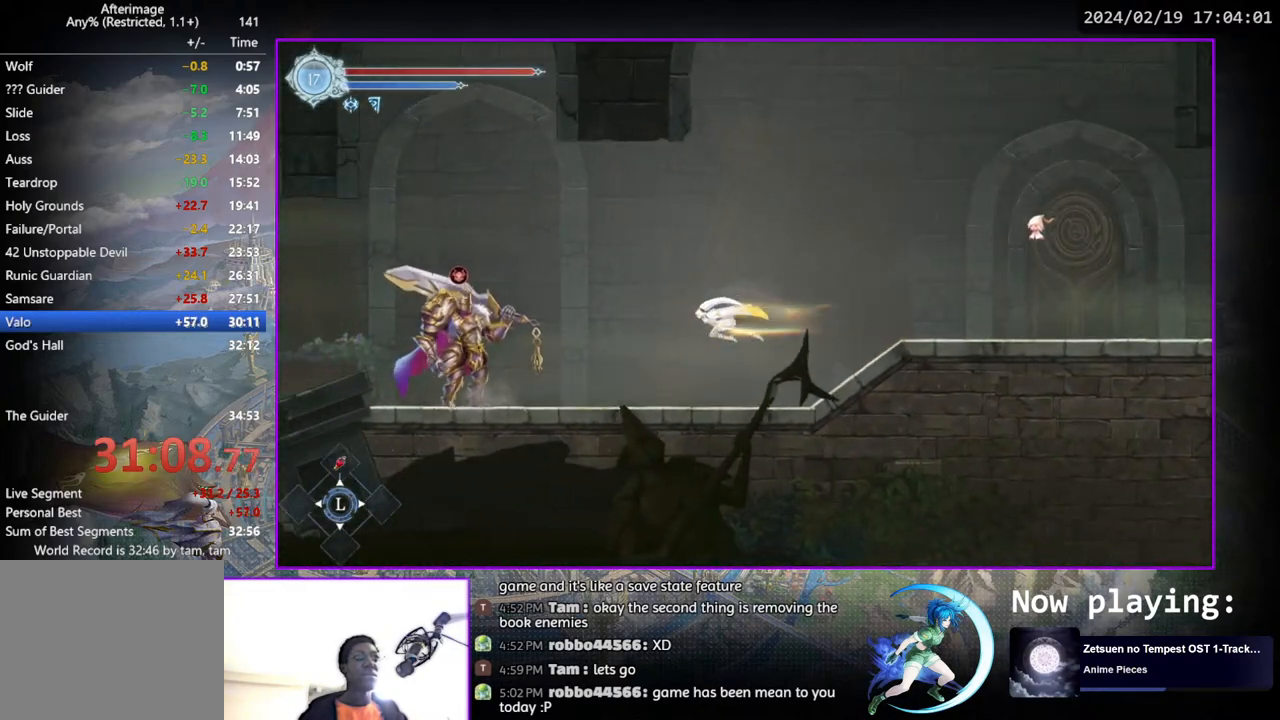
{"buttons": ["CROSS", "DPAD_LEFT"], "left_stick": "center", "right_stick": "center", "events": [[33, "CROSS", "down"], [33, "DPAD_LEFT", "up"], [117, "CROSS", "up"], [133, "DPAD_LEFT", "down"], [150, "DPAD_DOWN", "up"], [200, "CROSS", "down"], [300, "DPAD_LEFT", "up"], [400, "DPAD_LEFT", "down"], [433, "CROSS", "up"], [483, "CROSS", "down"]]}
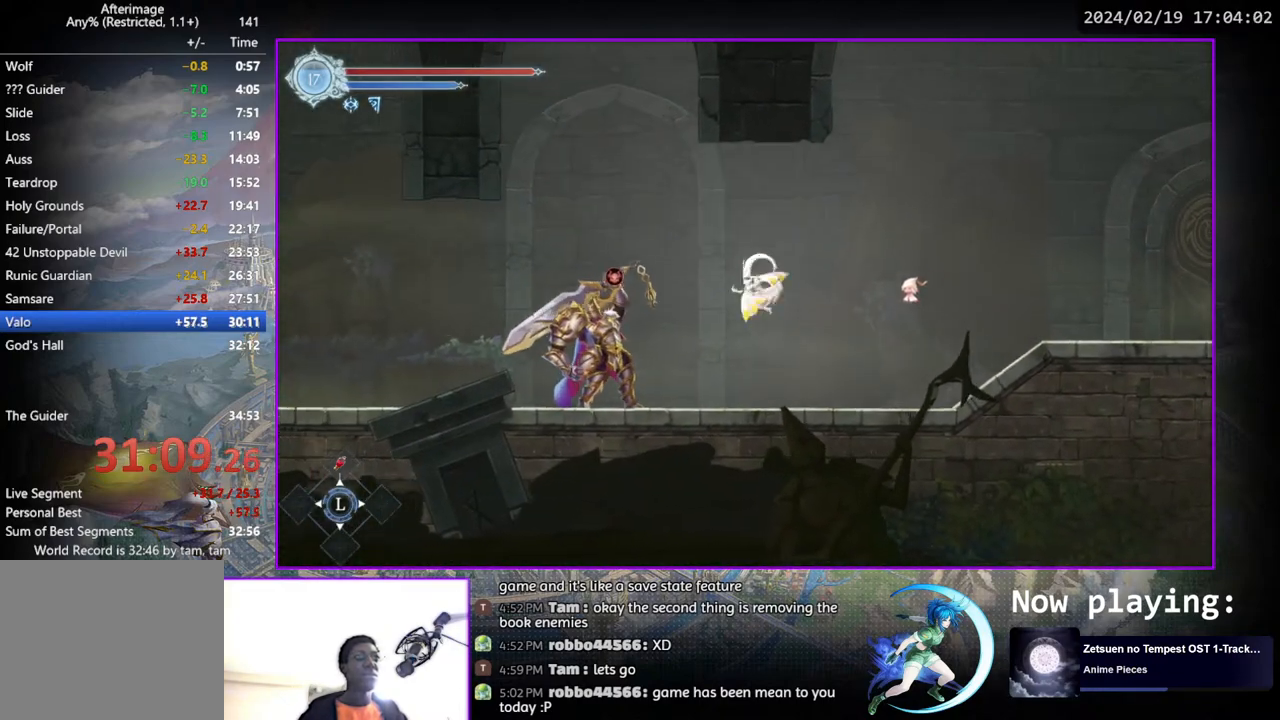
{"buttons": ["DPAD_LEFT"], "left_stick": "center", "right_stick": "center", "events": [[250, "CROSS", "up"], [300, "SQUARE", "down"], [467, "SQUARE", "up"]]}
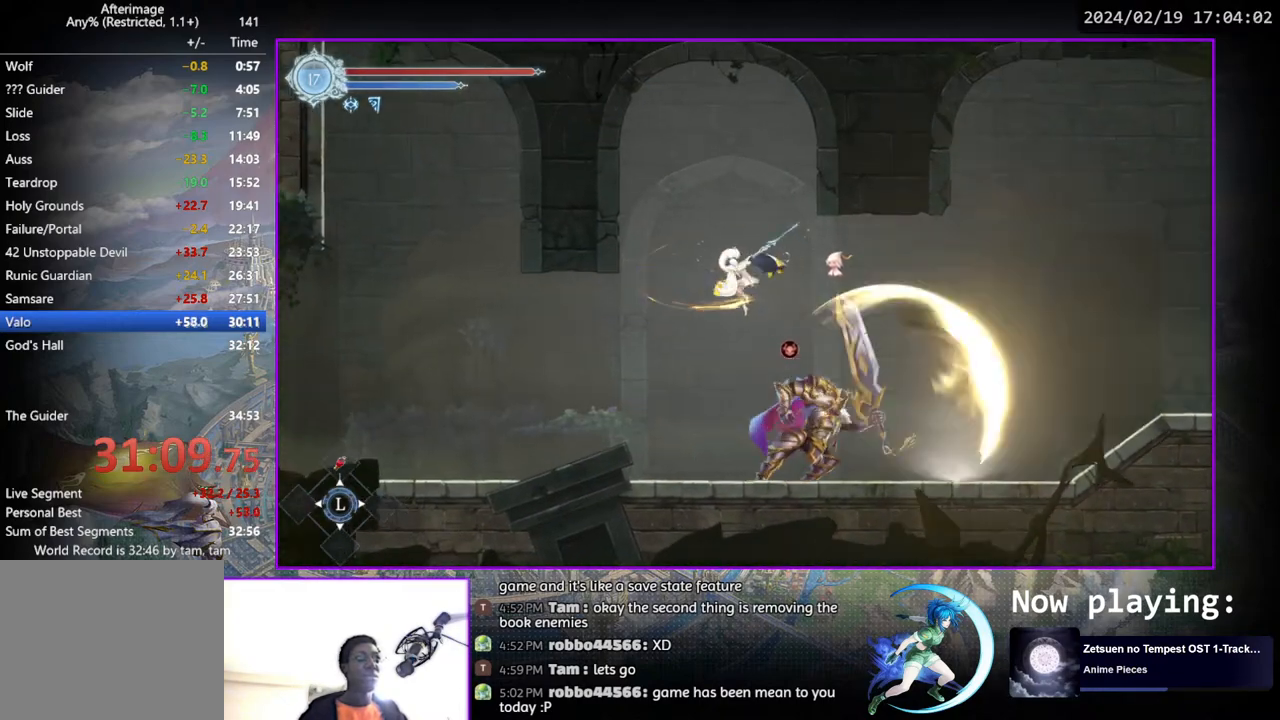
{"buttons": ["DPAD_LEFT"], "left_stick": "center", "right_stick": "center", "events": [[150, "DPAD_DOWN", "down"], [217, "DPAD_LEFT", "up"], [233, "CROSS", "down"], [317, "CROSS", "up"], [317, "DPAD_DOWN", "up"], [317, "DPAD_LEFT", "down"]]}
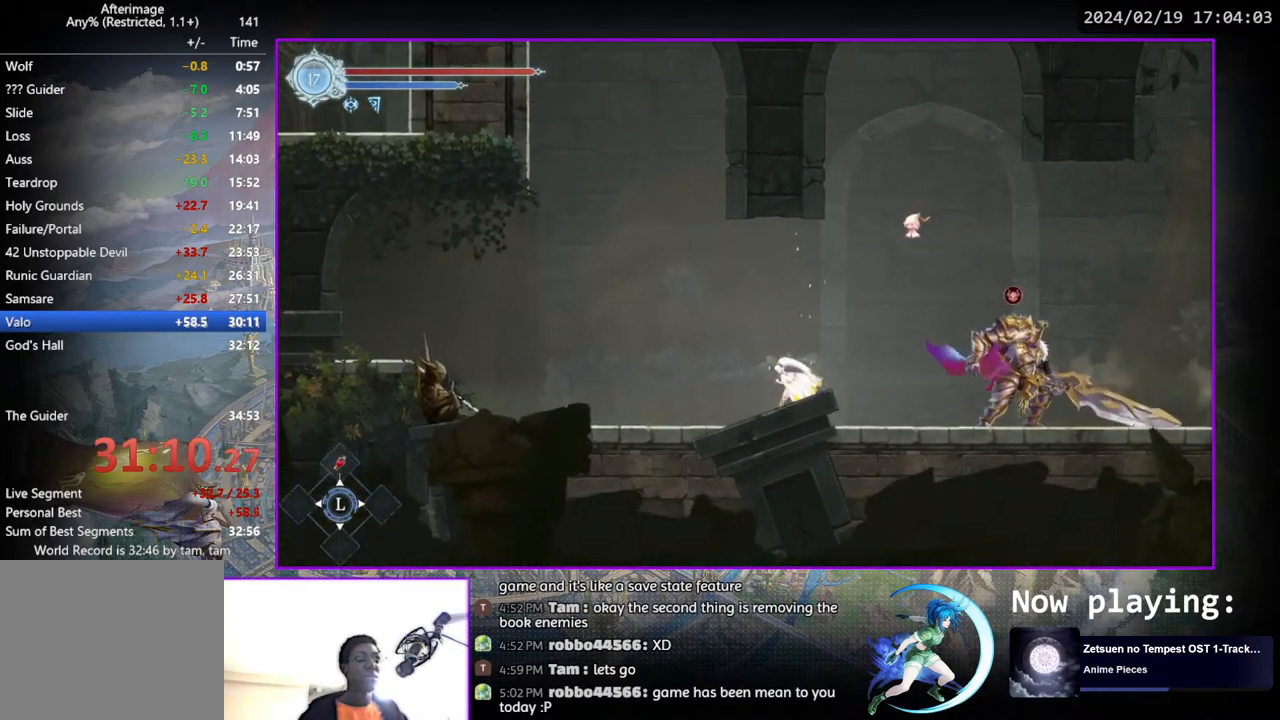
{"buttons": ["DPAD_LEFT"], "left_stick": "center", "right_stick": "center", "events": [[33, "DPAD_DOWN", "down"], [67, "DPAD_LEFT", "up"], [250, "DPAD_DOWN", "up"], [383, "DPAD_LEFT", "down"]]}
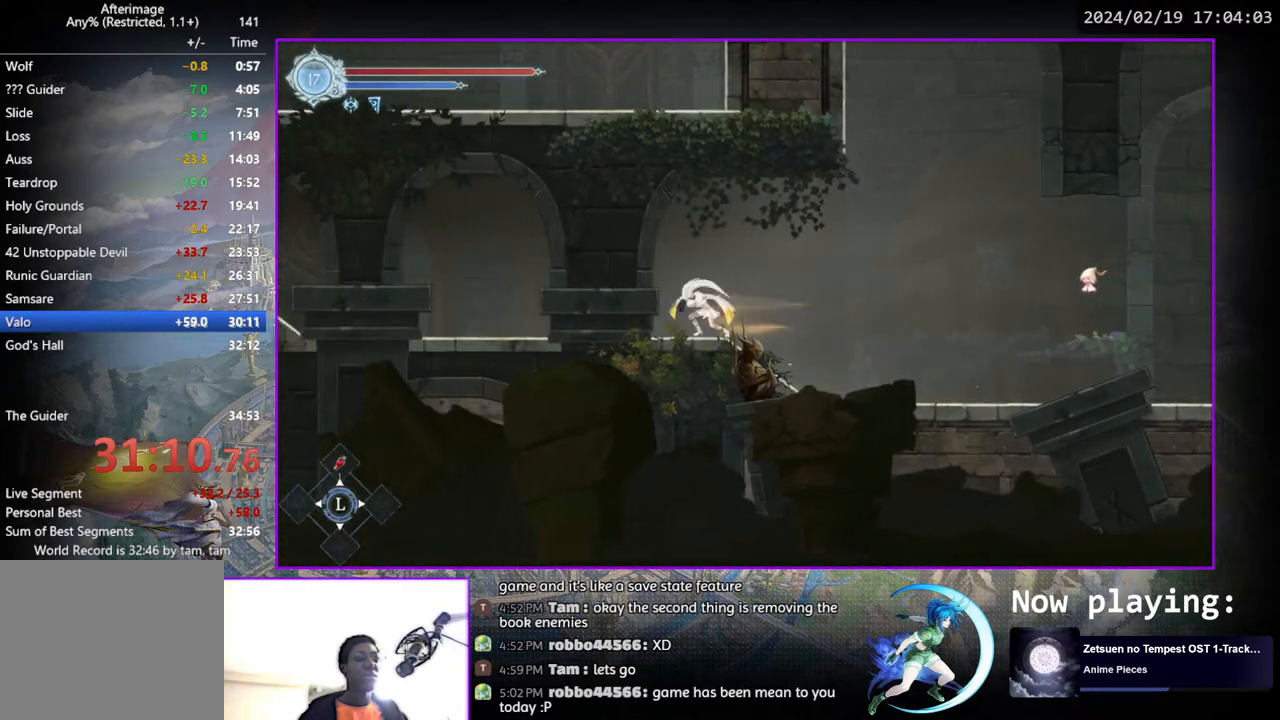
{"buttons": ["DPAD_LEFT"], "left_stick": "center", "right_stick": "center", "events": [[67, "DPAD_DOWN", "down"], [117, "DPAD_LEFT", "up"], [233, "DPAD_DOWN", "up"], [350, "DPAD_LEFT", "down"]]}
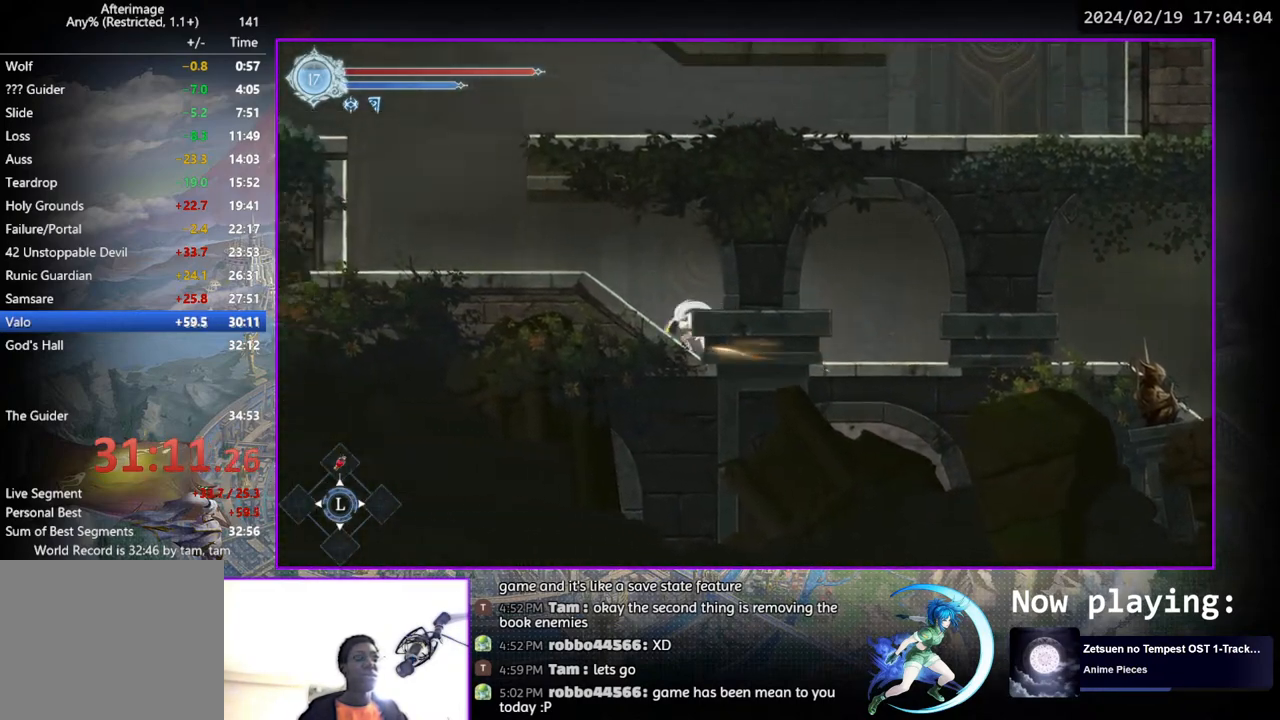
{"buttons": ["CROSS", "DPAD_RIGHT"], "left_stick": "center", "right_stick": "center", "events": [[17, "DPAD_DOWN", "down"], [67, "DPAD_LEFT", "up"], [167, "DPAD_DOWN", "up"], [317, "CROSS", "down"], [433, "DPAD_RIGHT", "down"]]}
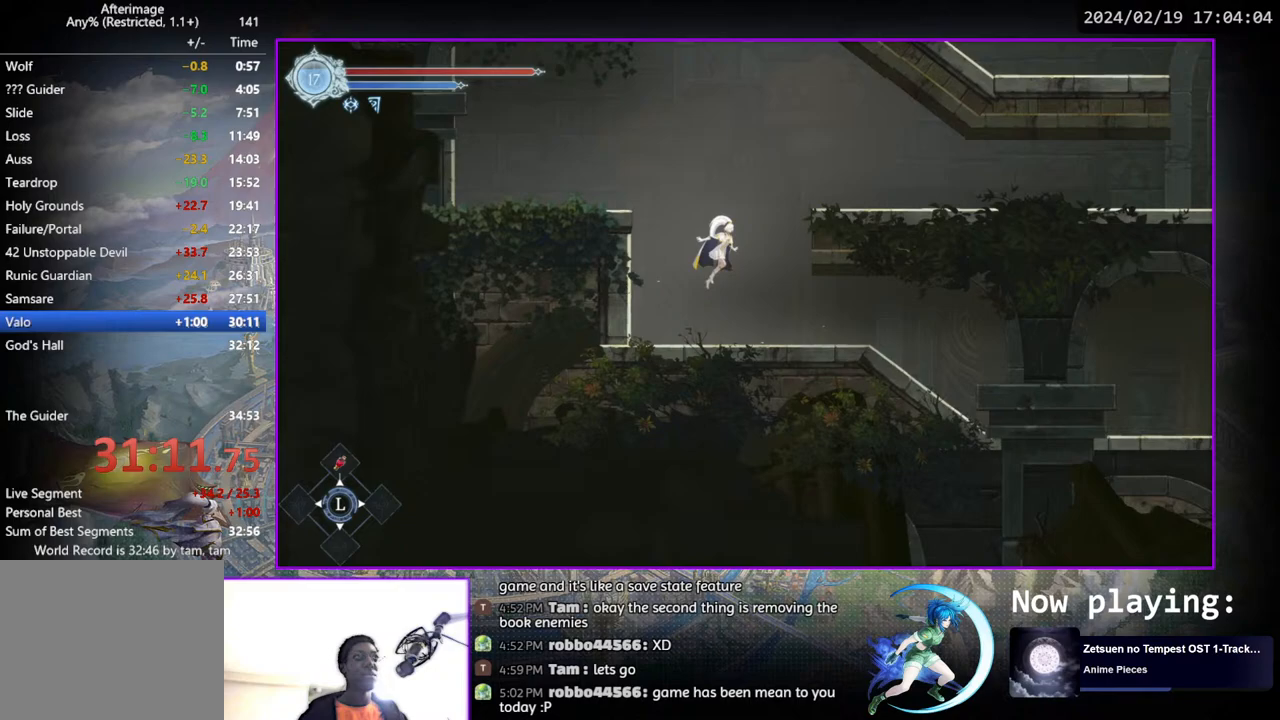
{"buttons": ["DPAD_RIGHT"], "left_stick": "center", "right_stick": "center", "events": [[17, "CROSS", "up"], [83, "CROSS", "down"], [400, "CROSS", "up"]]}
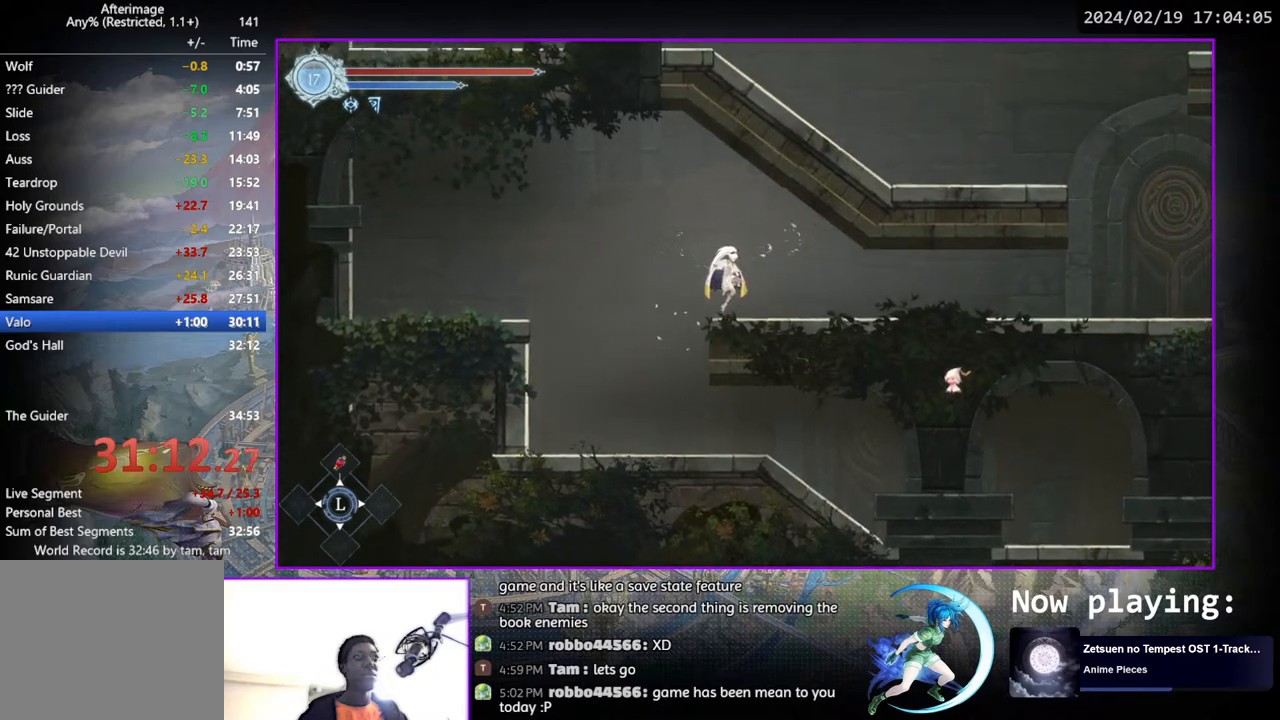
{"buttons": ["DPAD_DOWN", "DPAD_RIGHT"], "left_stick": "center", "right_stick": "center", "events": [[400, "DPAD_DOWN", "down"]]}
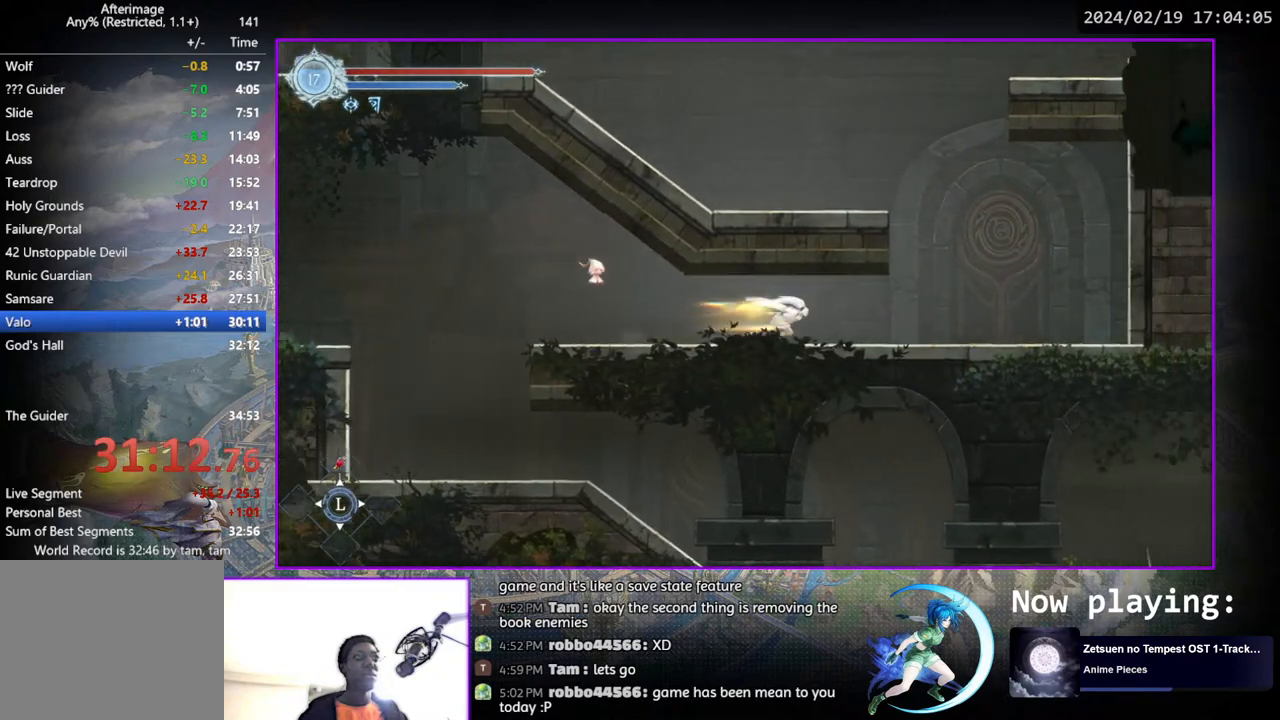
{"buttons": ["DPAD_LEFT"], "left_stick": "center", "right_stick": "center", "events": [[100, "DPAD_DOWN", "up"], [100, "DPAD_RIGHT", "up"], [267, "CROSS", "down"], [267, "DPAD_LEFT", "down"], [483, "CROSS", "up"]]}
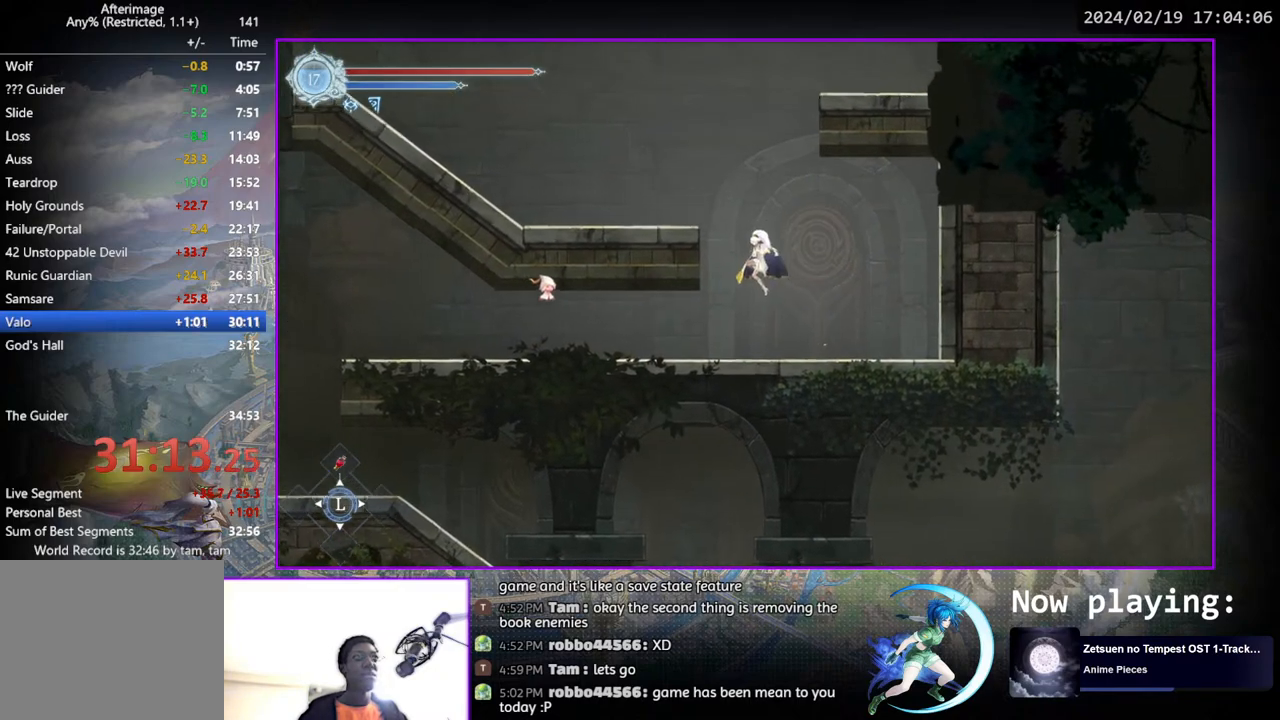
{"buttons": ["DPAD_DOWN", "DPAD_LEFT"], "left_stick": "center", "right_stick": "center", "events": [[33, "CROSS", "down"], [317, "CROSS", "up"], [500, "DPAD_DOWN", "down"]]}
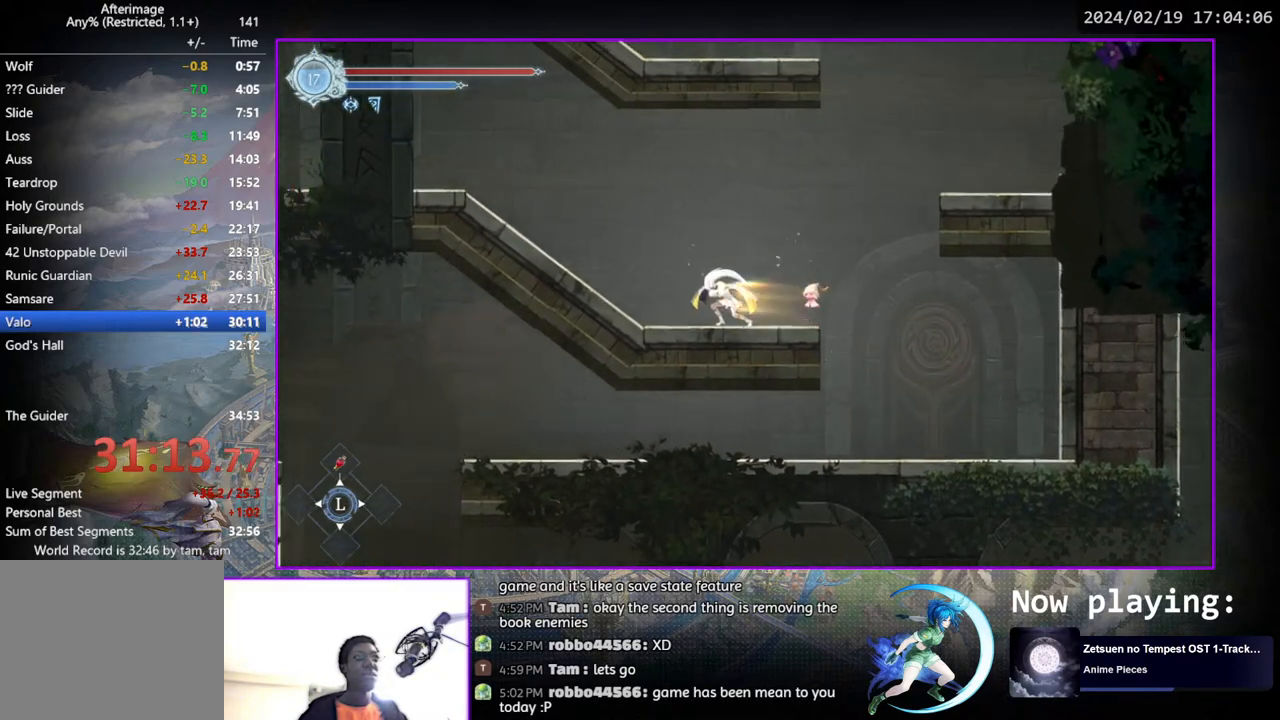
{"buttons": ["DPAD_LEFT"], "left_stick": "center", "right_stick": "center", "events": [[83, "CROSS", "down"], [83, "DPAD_LEFT", "up"], [183, "CROSS", "up"], [233, "DPAD_DOWN", "up"], [233, "DPAD_LEFT", "down"]]}
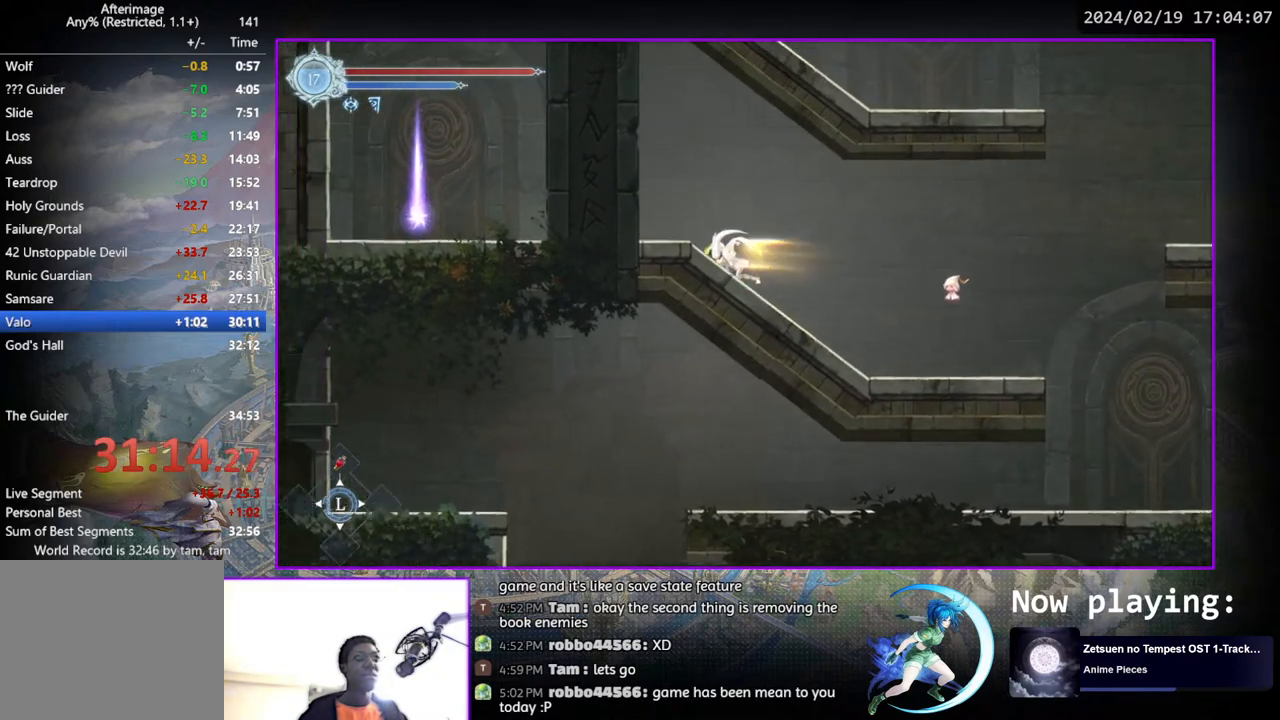
{"buttons": [], "left_stick": "center", "right_stick": "center", "events": [[17, "DPAD_DOWN", "down"], [67, "DPAD_LEFT", "up"], [183, "DPAD_DOWN", "up"], [267, "DPAD_LEFT", "down"], [483, "DPAD_LEFT", "up"]]}
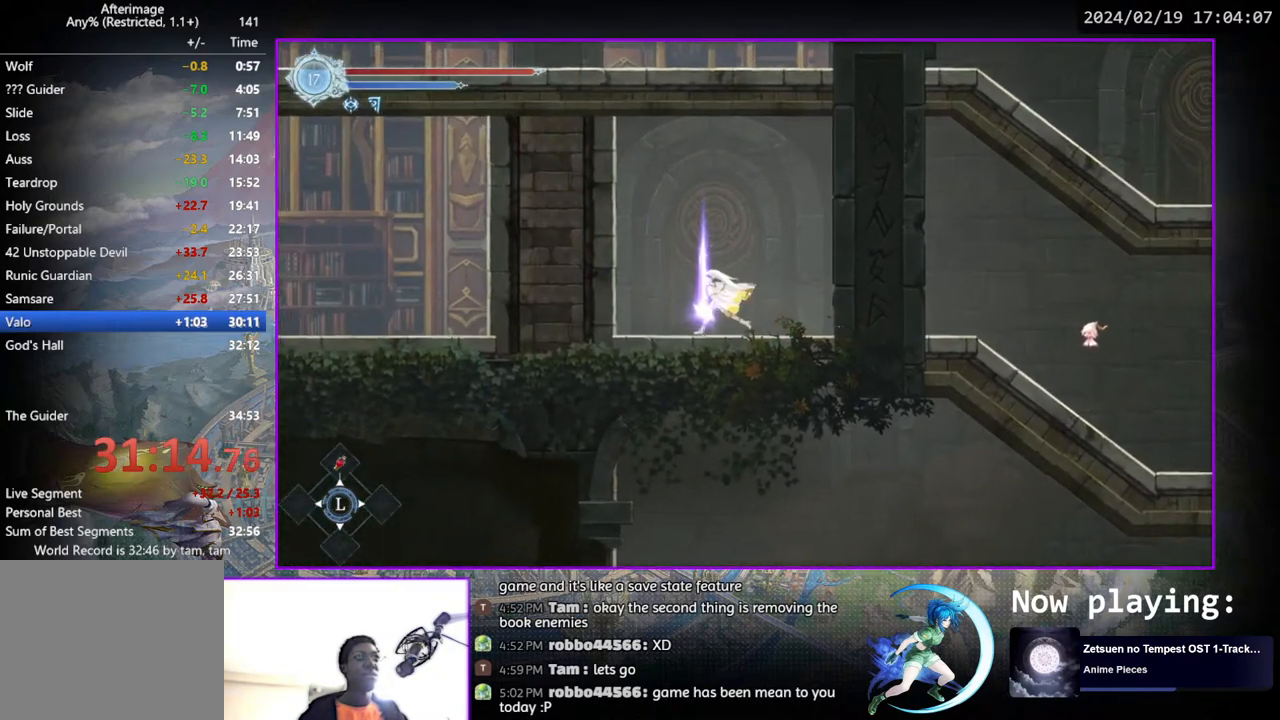
{"buttons": ["DPAD_RIGHT"], "left_stick": "center", "right_stick": "center", "events": [[67, "DPAD_UP", "down"], [117, "CROSS", "down"], [150, "DPAD_UP", "up"], [200, "CROSS", "up"], [233, "DPAD_RIGHT", "down"]]}